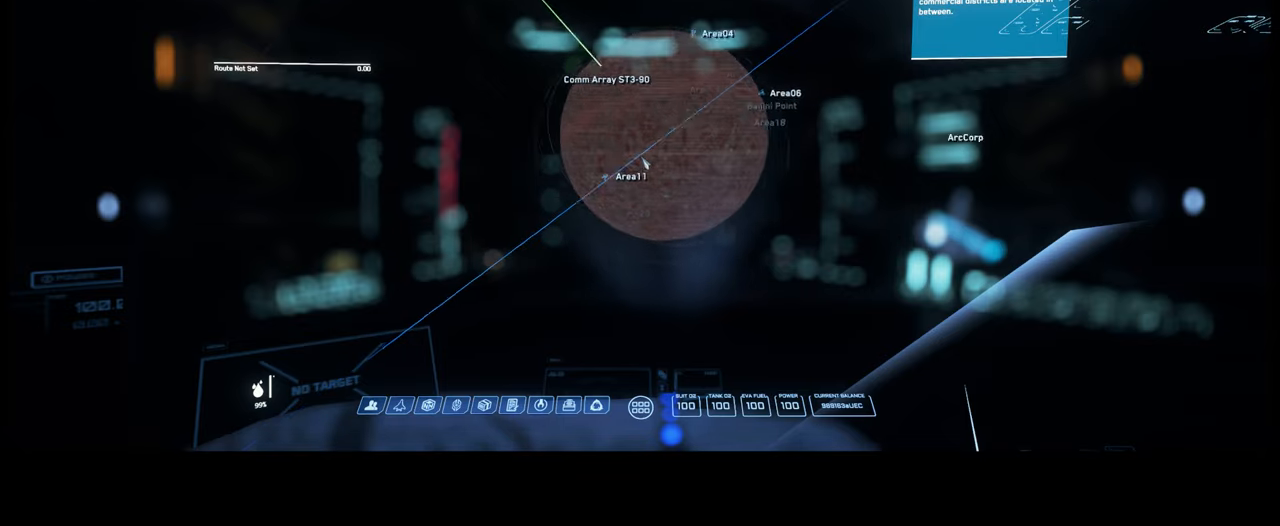
Gameplay with a controller (Xbox layout); each line is a JSON object with the inputs held at the frame after it. "events" lists button and stick changes between this image and that frame as [ms after this image, input, new state], when the widget could be followed in between. Not read: L3 R1 R2.
{"buttons": ["SELECT"], "left_stick": "center", "right_stick": "center", "events": []}
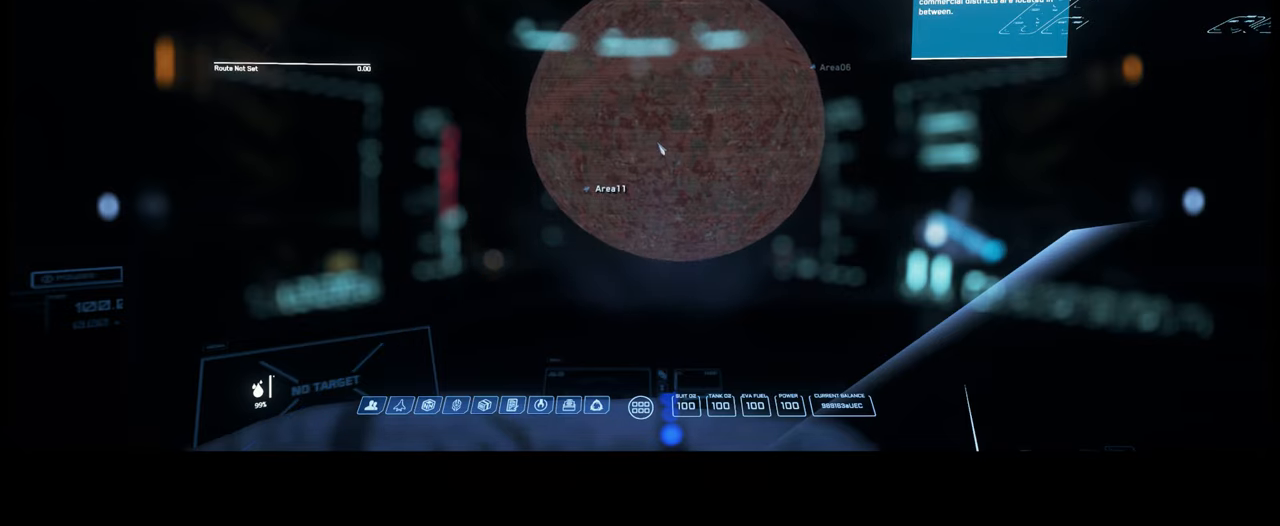
{"buttons": ["SELECT"], "left_stick": "center", "right_stick": "center", "events": []}
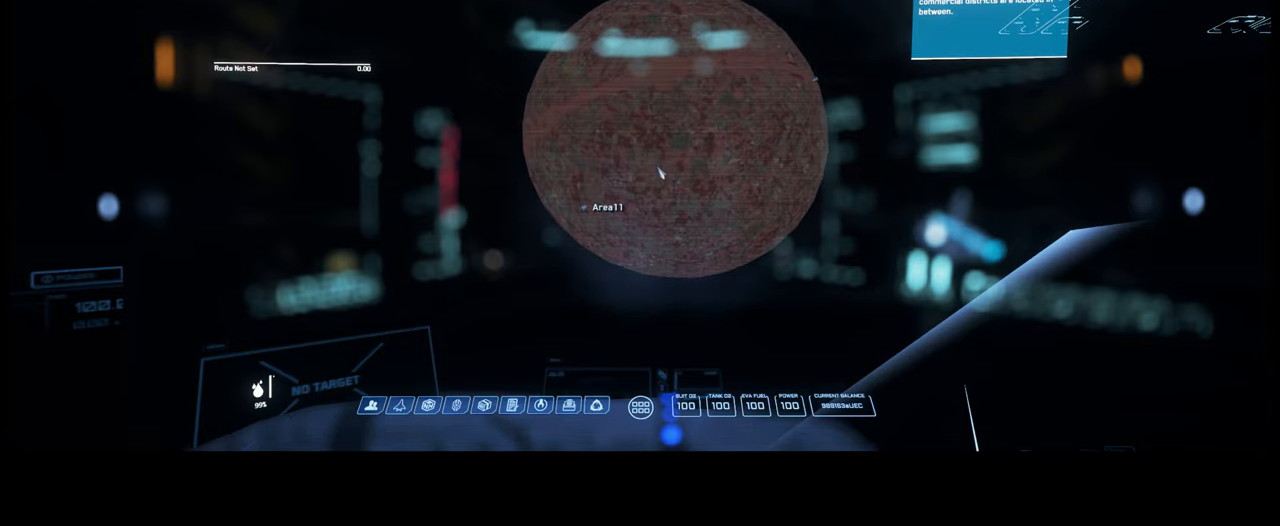
{"buttons": ["SELECT"], "left_stick": "center", "right_stick": "center", "events": []}
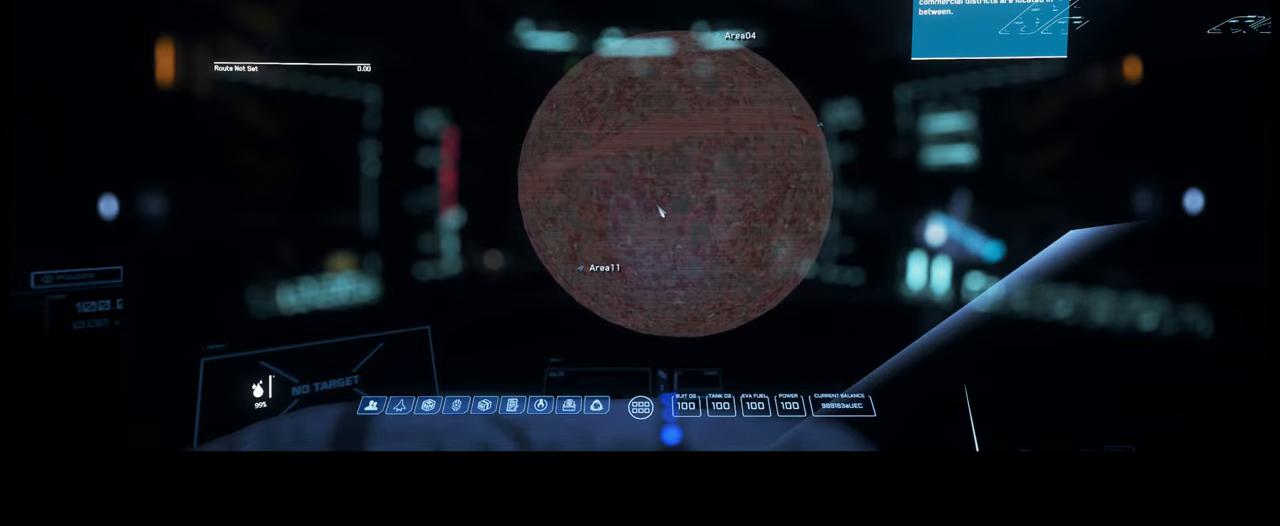
{"buttons": ["SELECT"], "left_stick": "center", "right_stick": "center", "events": []}
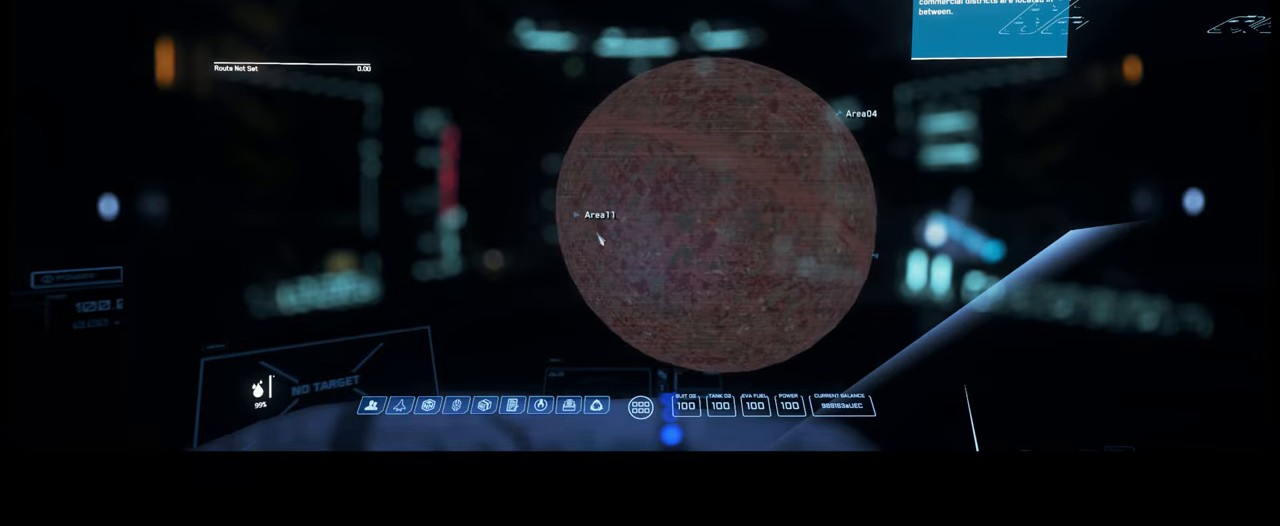
{"buttons": ["SELECT"], "left_stick": "center", "right_stick": "center", "events": []}
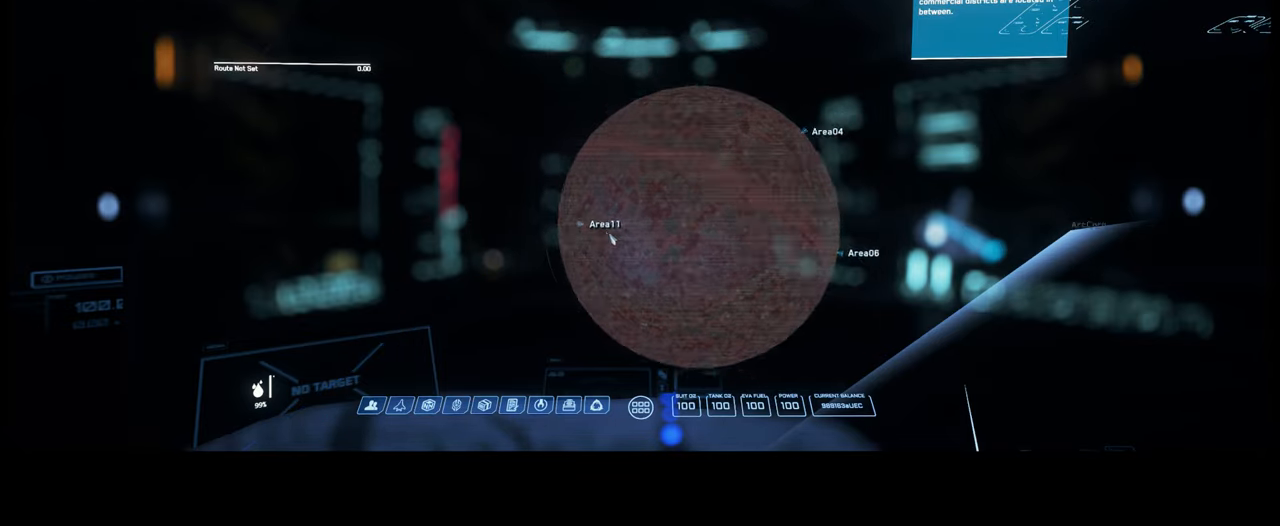
{"buttons": ["SELECT"], "left_stick": "center", "right_stick": "center", "events": []}
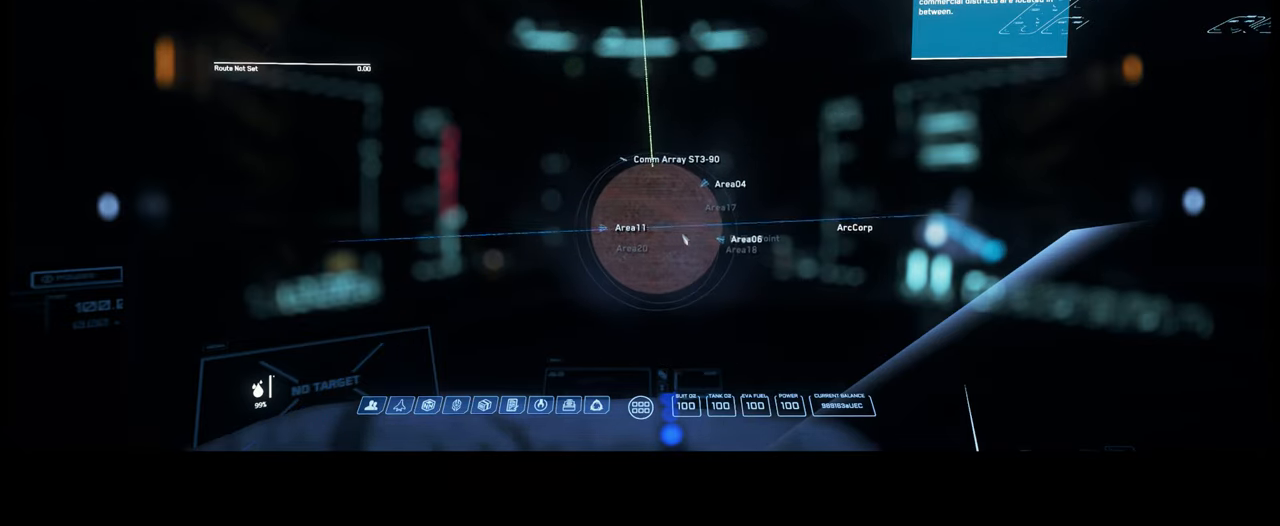
{"buttons": ["SELECT"], "left_stick": "center", "right_stick": "center", "events": []}
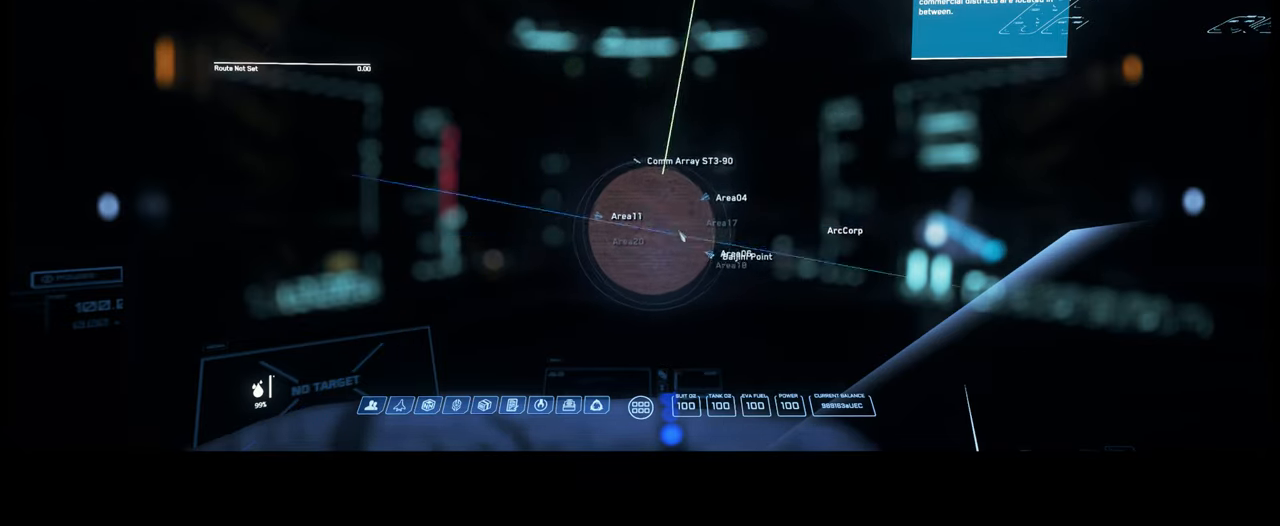
{"buttons": ["SELECT"], "left_stick": "center", "right_stick": "center", "events": []}
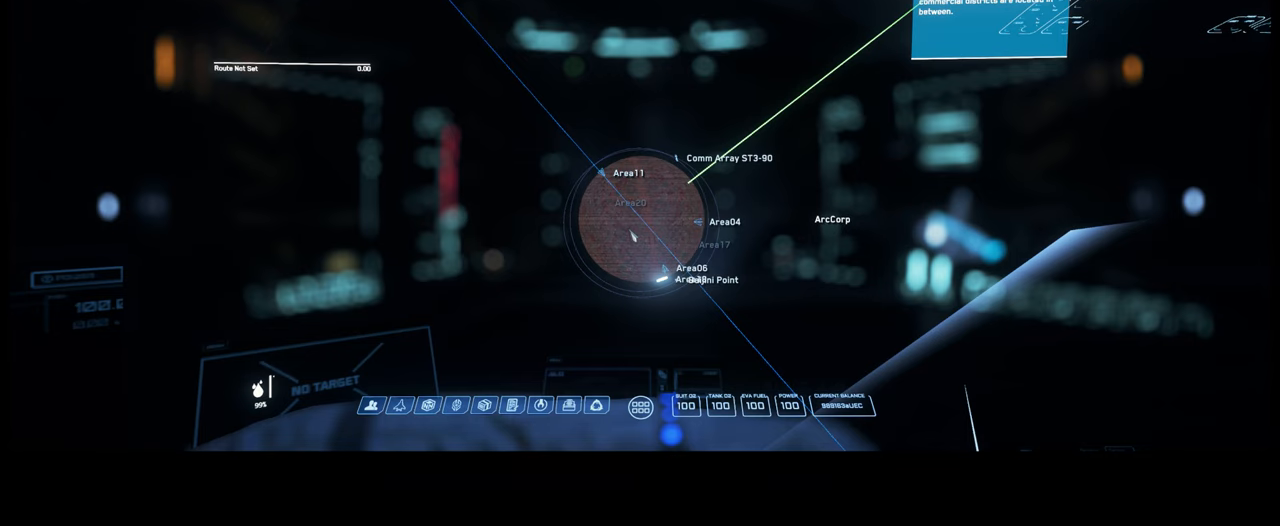
{"buttons": ["SELECT"], "left_stick": "center", "right_stick": "center", "events": []}
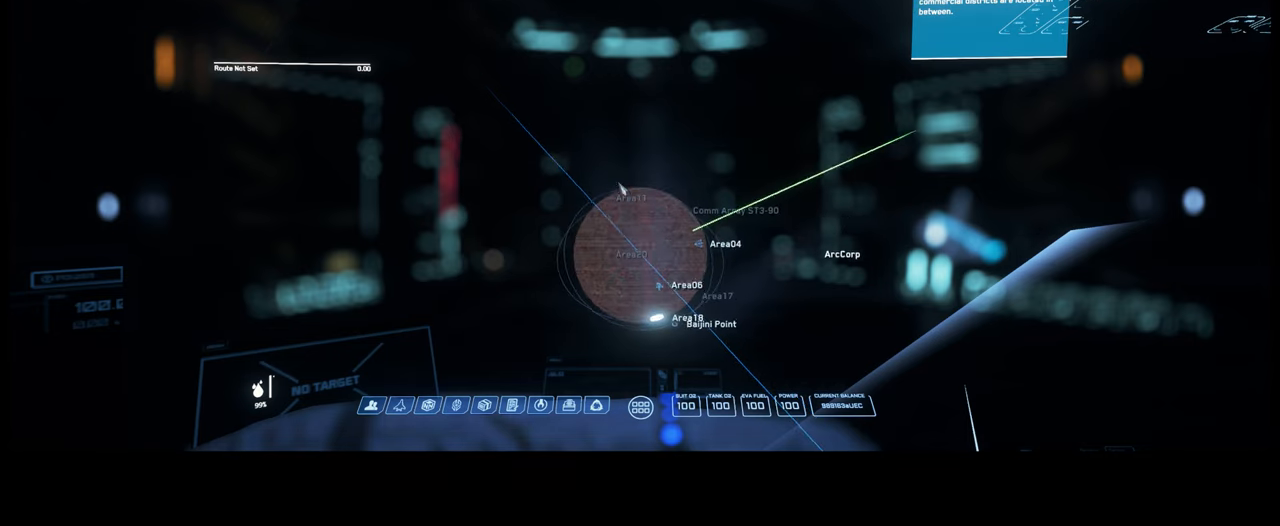
{"buttons": ["SELECT"], "left_stick": "center", "right_stick": "center", "events": []}
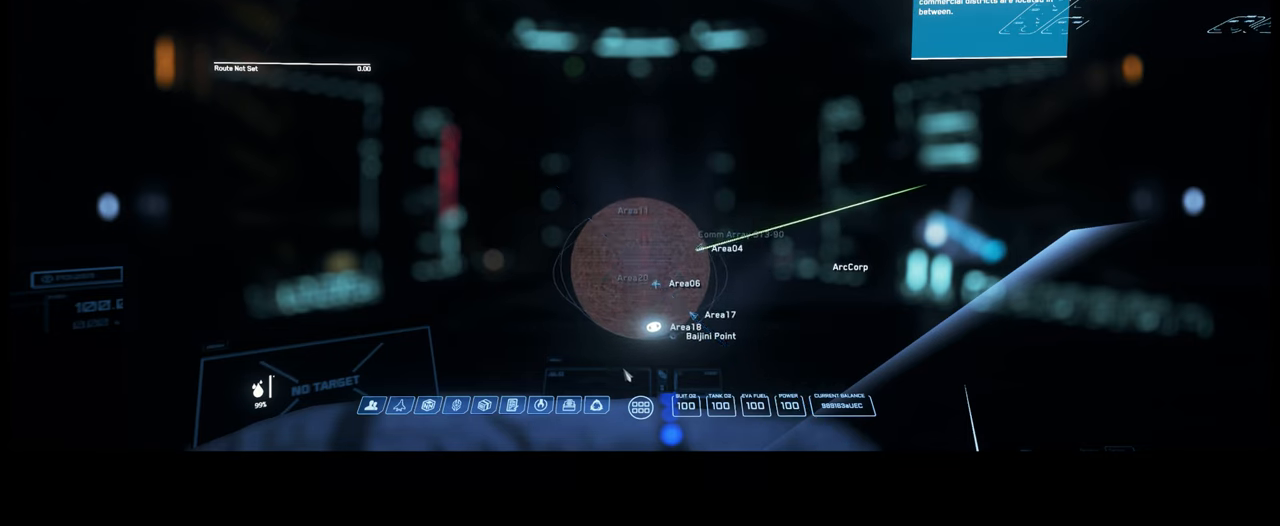
{"buttons": ["SELECT"], "left_stick": "center", "right_stick": "center", "events": []}
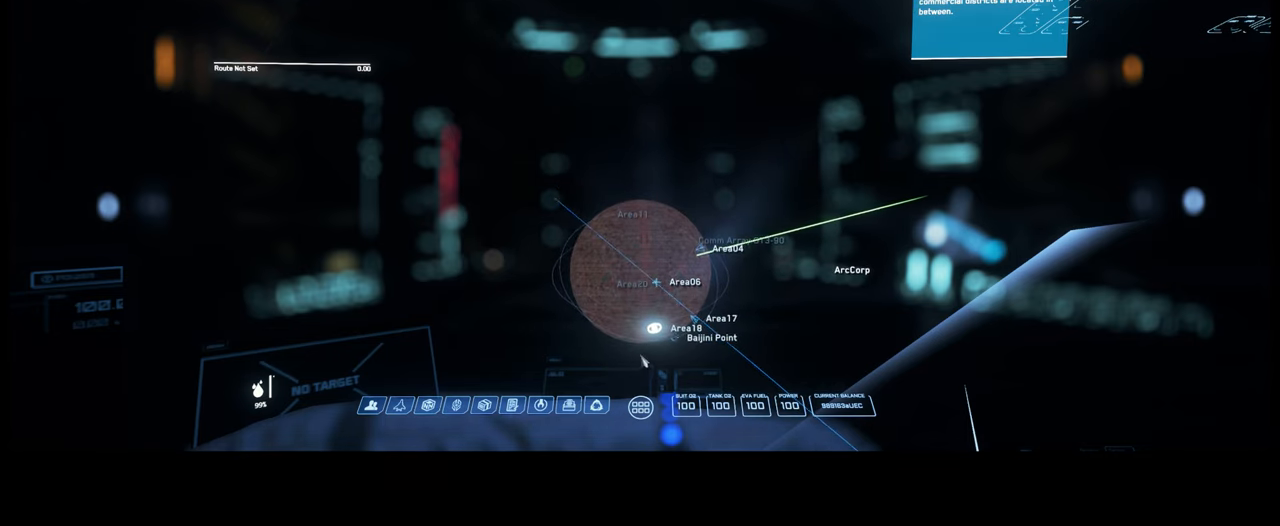
{"buttons": ["SELECT"], "left_stick": "center", "right_stick": "center", "events": []}
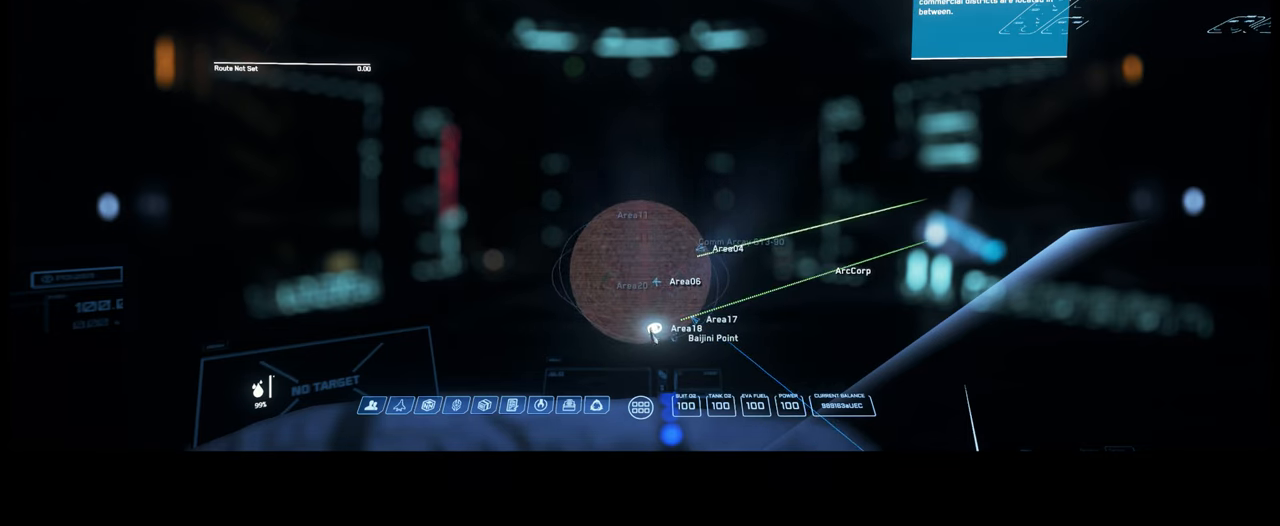
{"buttons": ["SELECT"], "left_stick": "center", "right_stick": "center", "events": []}
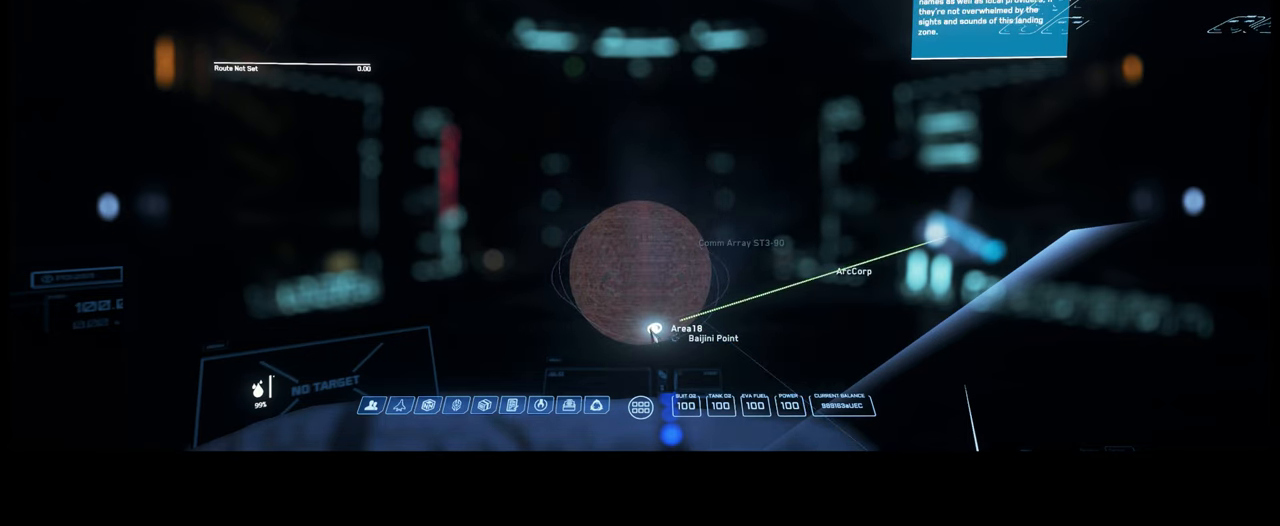
{"buttons": ["SELECT"], "left_stick": "center", "right_stick": "center", "events": []}
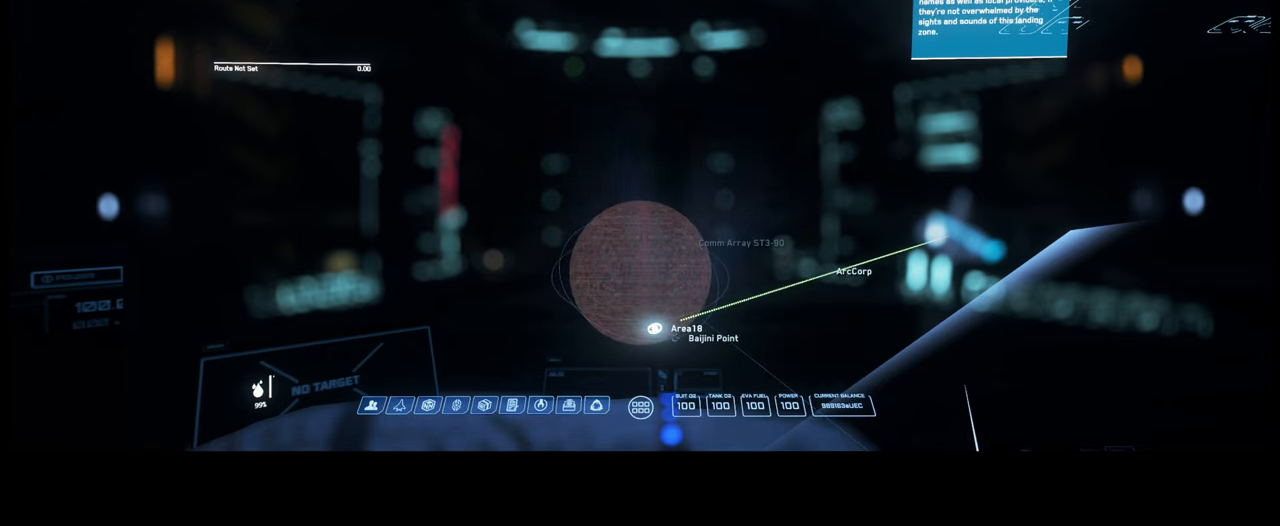
{"buttons": ["SELECT"], "left_stick": "center", "right_stick": "center", "events": []}
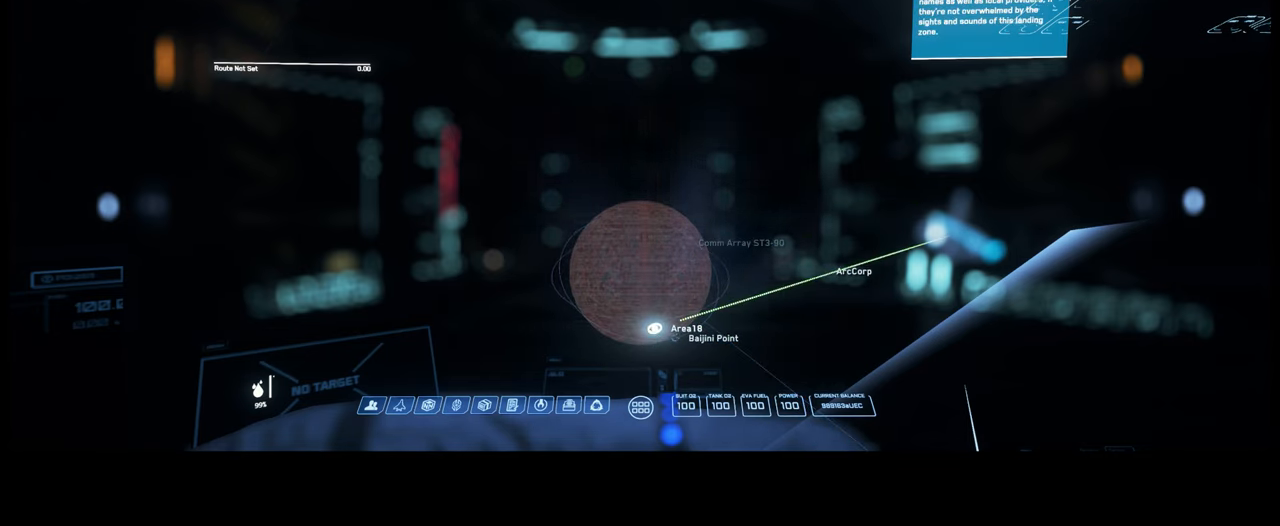
{"buttons": [], "left_stick": "center", "right_stick": "center", "events": [[234, "SELECT", "up"]]}
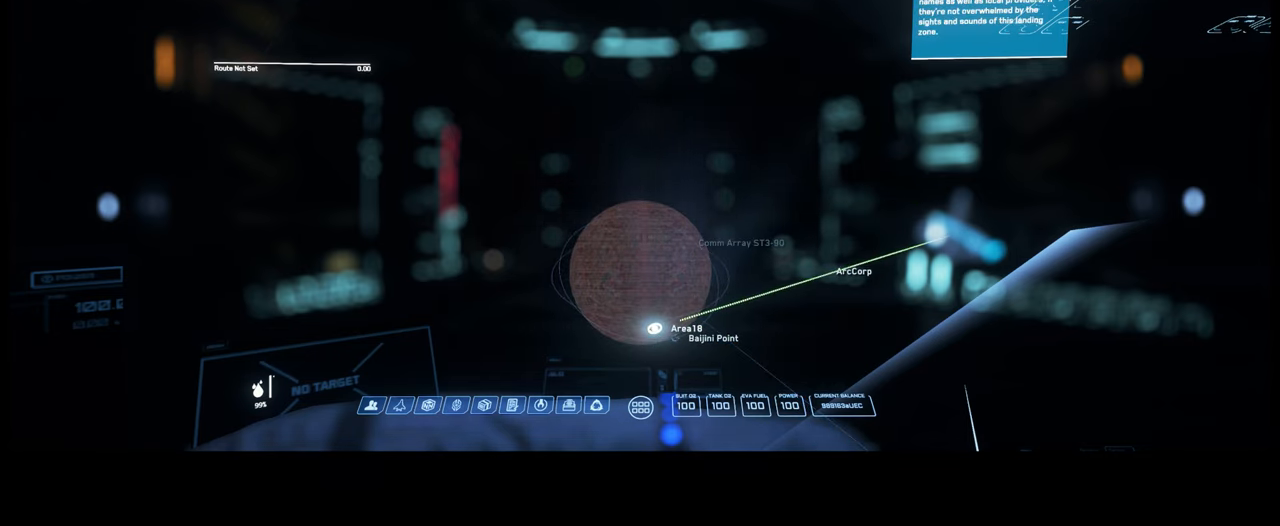
{"buttons": [], "left_stick": "center", "right_stick": "center", "events": []}
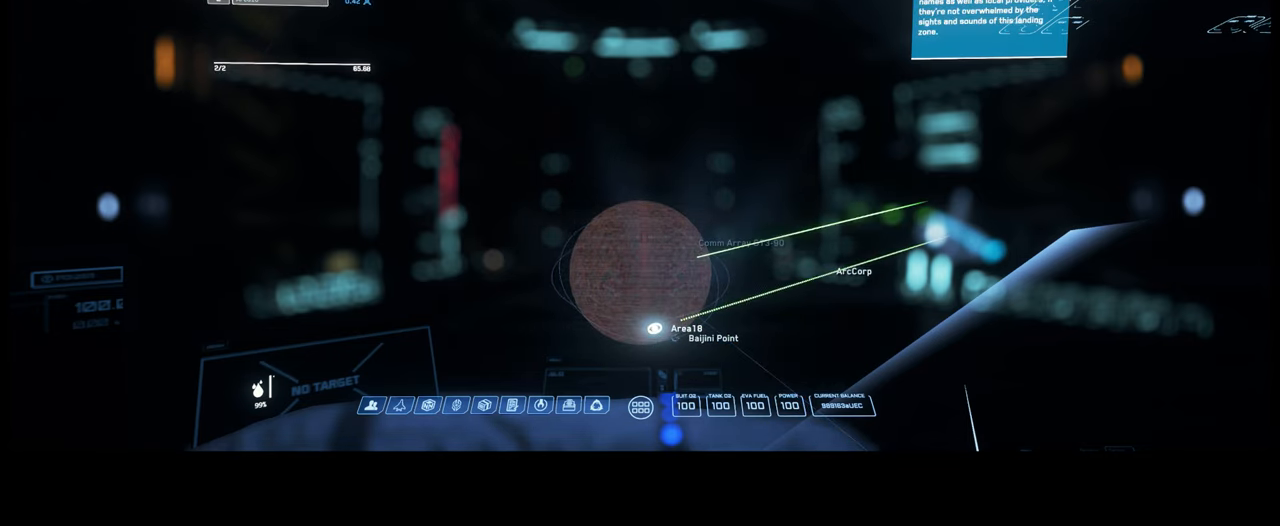
{"buttons": [], "left_stick": "center", "right_stick": "center", "events": []}
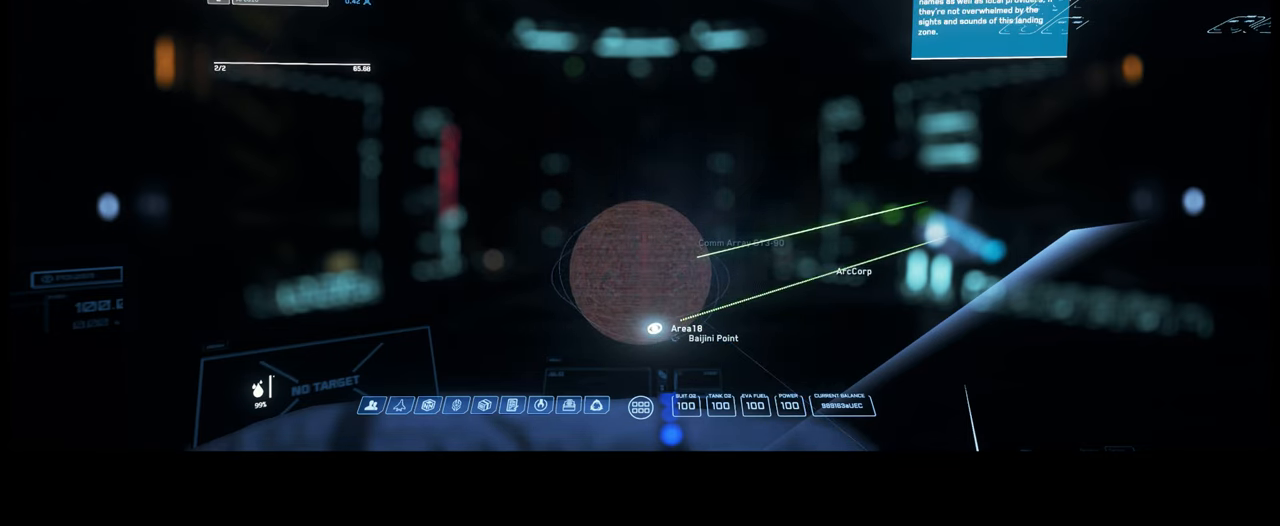
{"buttons": [], "left_stick": "center", "right_stick": "center", "events": [[300, "HOME", "down"], [316, "HOME", "up"]]}
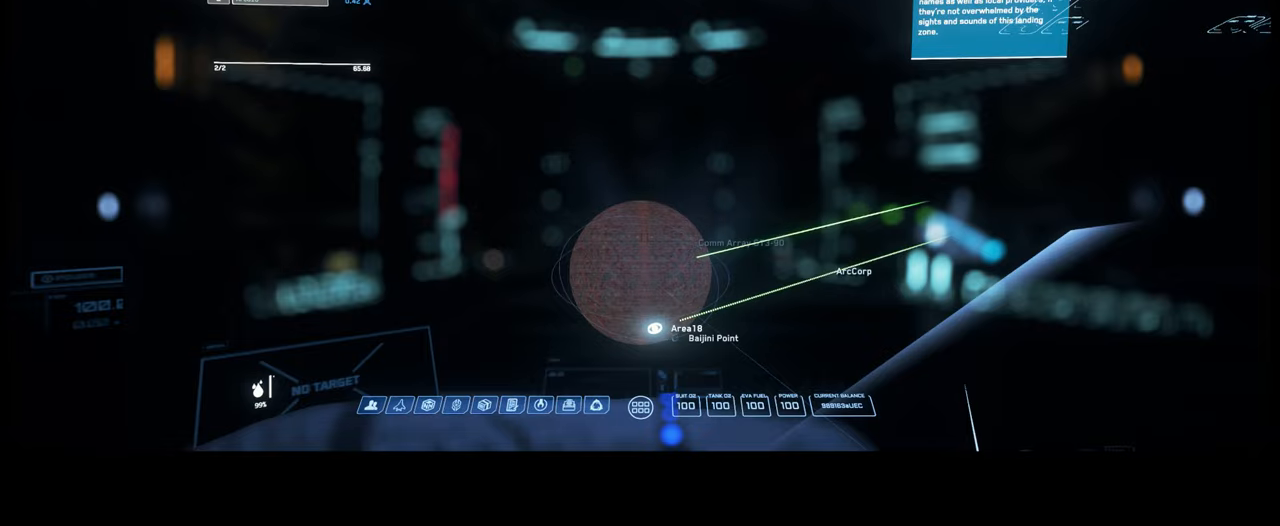
{"buttons": [], "left_stick": "center", "right_stick": "center", "events": []}
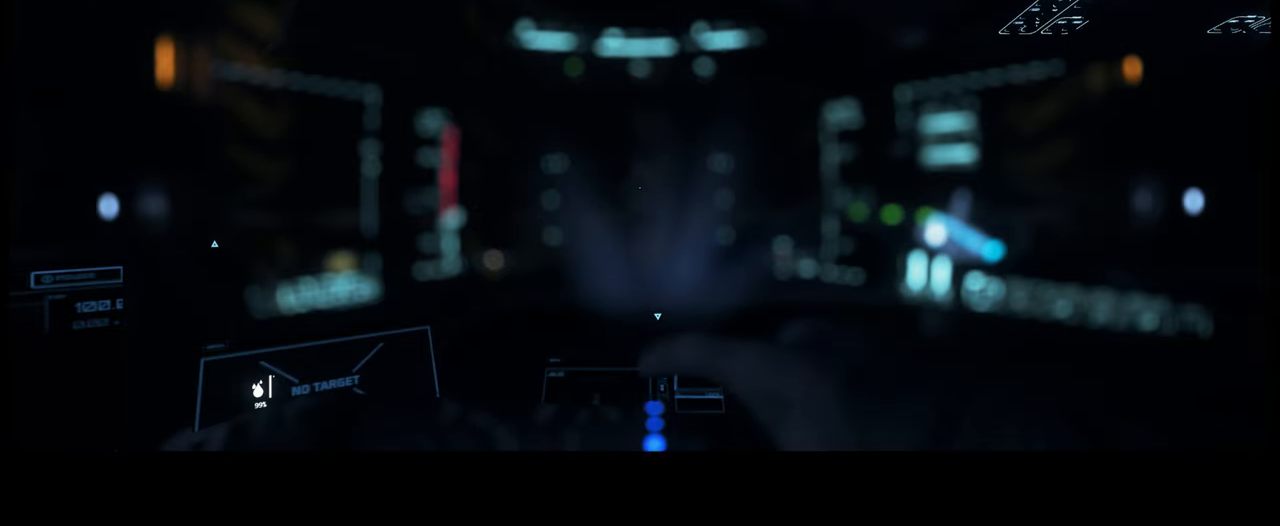
{"buttons": [], "left_stick": "center", "right_stick": "center", "events": []}
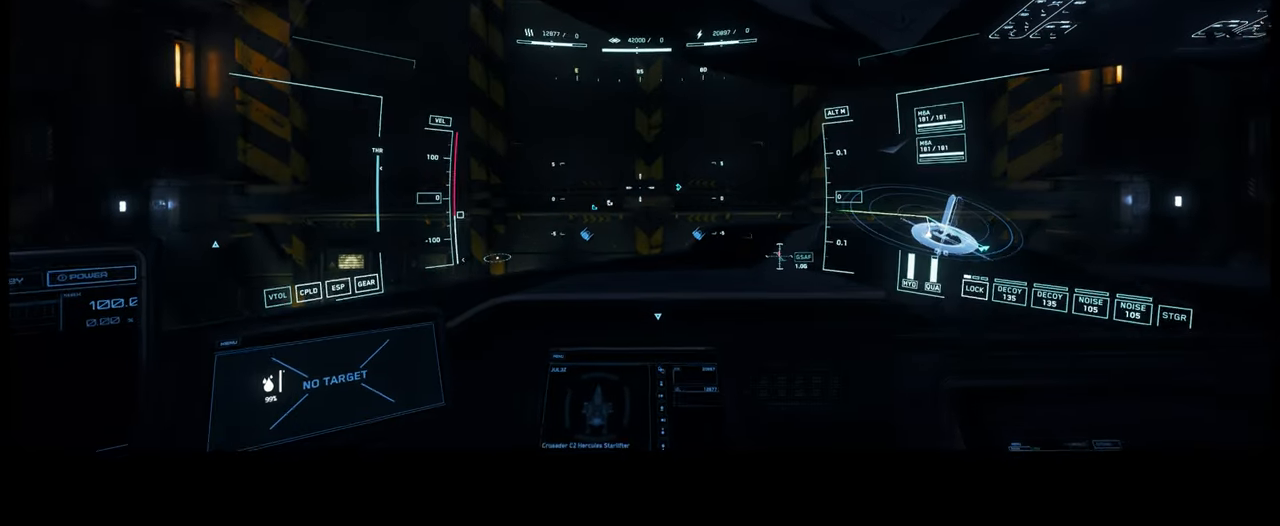
{"buttons": ["X"], "left_stick": "center", "right_stick": "center", "events": [[450, "X", "down"]]}
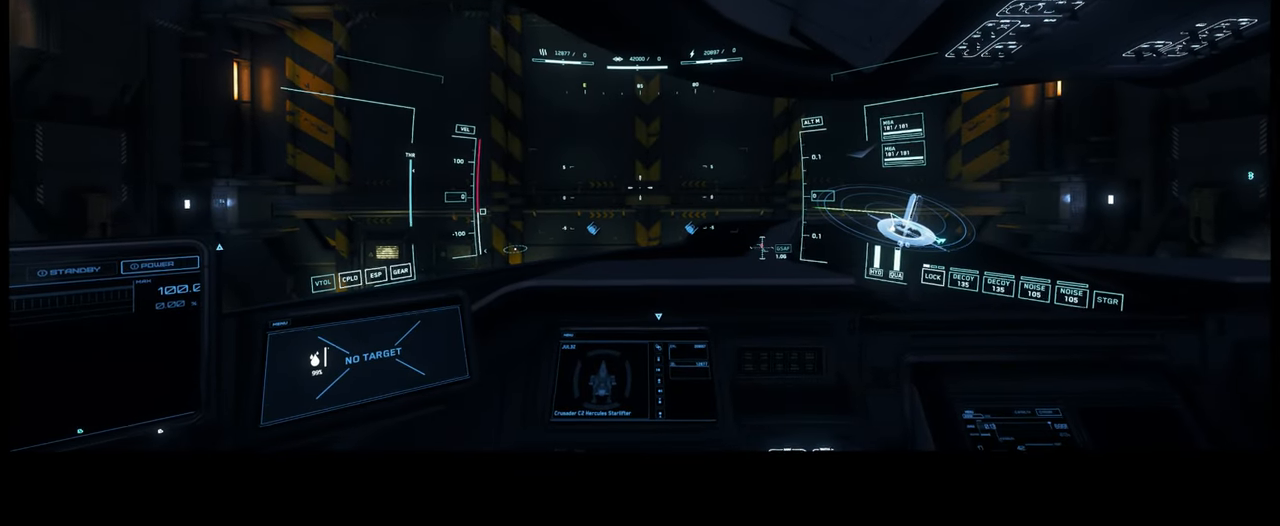
{"buttons": [], "left_stick": "center", "right_stick": "center", "events": [[83, "X", "up"]]}